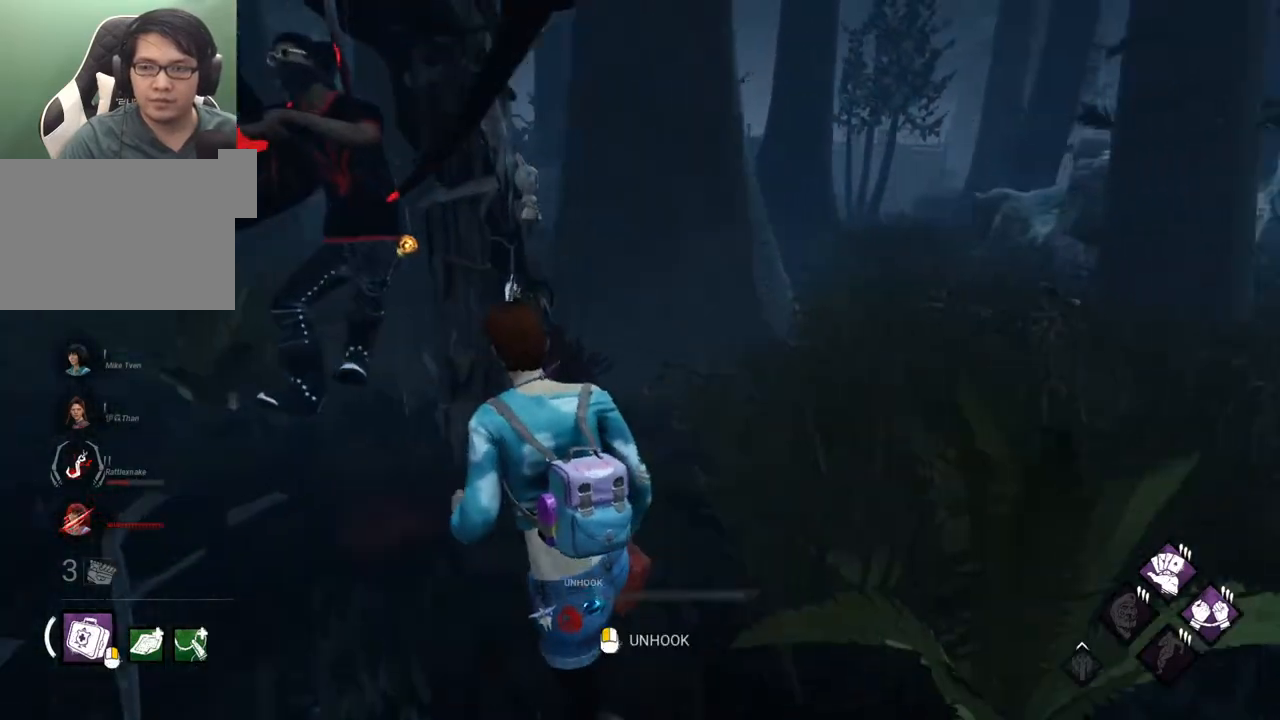
Gameplay with keyboard and mouse; each line is a JSON object with the keys and mouse buttons held at the frame after it. "events" lists presses ("down") and releases ("up") of "1", "2", "3", "4", "5", "a", "alt", "c", "caps_lock", "ctrl", "d", "e", "f", "g", "q", "r", "s", "shift", "space", "t", "tab", "v", "w", "x", "z", "mouse_left", "mouse_wheel" and "mouse_right" between this image and that frame as [ms after this image, input, new state], when the widget could be followed in between. "mouse_left", "mouse_wheel", "mouse_right" = the "left", "wheel", "right" buttons of the "mouse" list. No other keys are recorded. "wheel" means that the mouse wheel is clicked or scrolled. "mouse_move" is the direction in which the mouse moves at that frame (one of eight, or "still"), when it could be read.
{"keys": [], "mouse": [], "mouse_move": "still", "events": [[200, "mouse_left", "down"], [300, "a", "up"], [300, "shift", "up"], [300, "w", "up"], [350, "mouse_left", "up"]]}
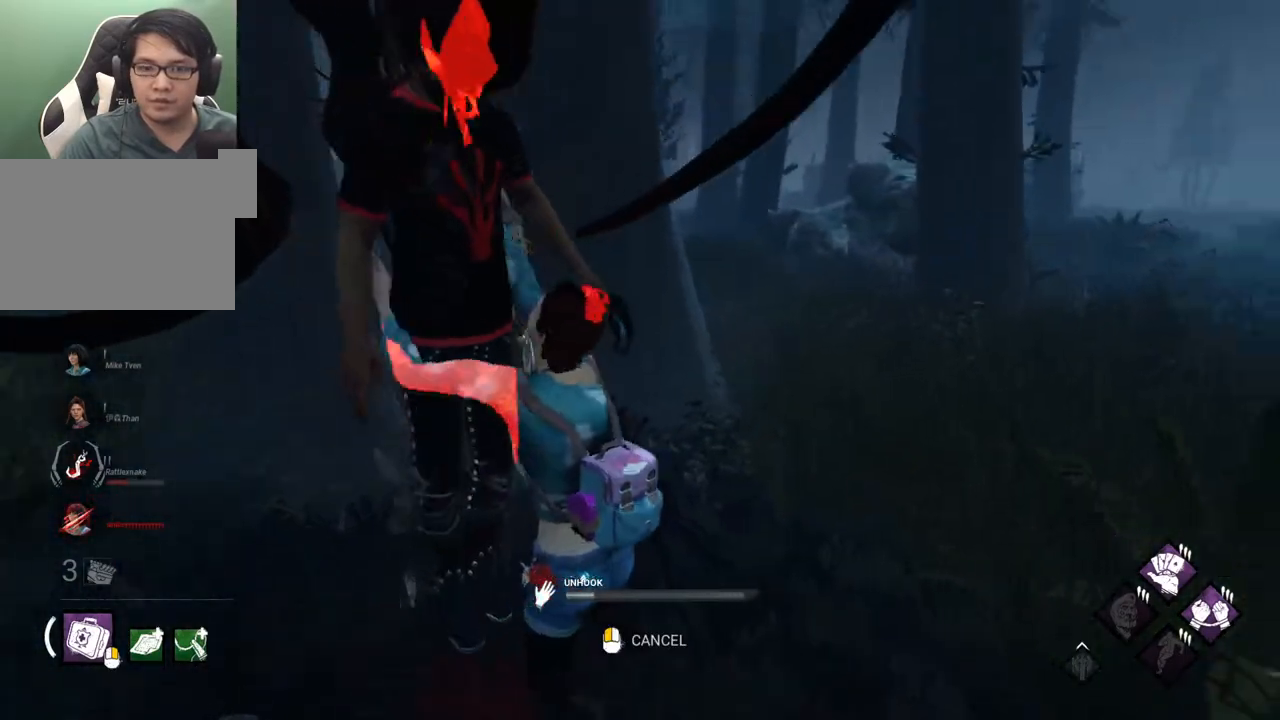
{"keys": [], "mouse": [], "mouse_move": "up", "events": []}
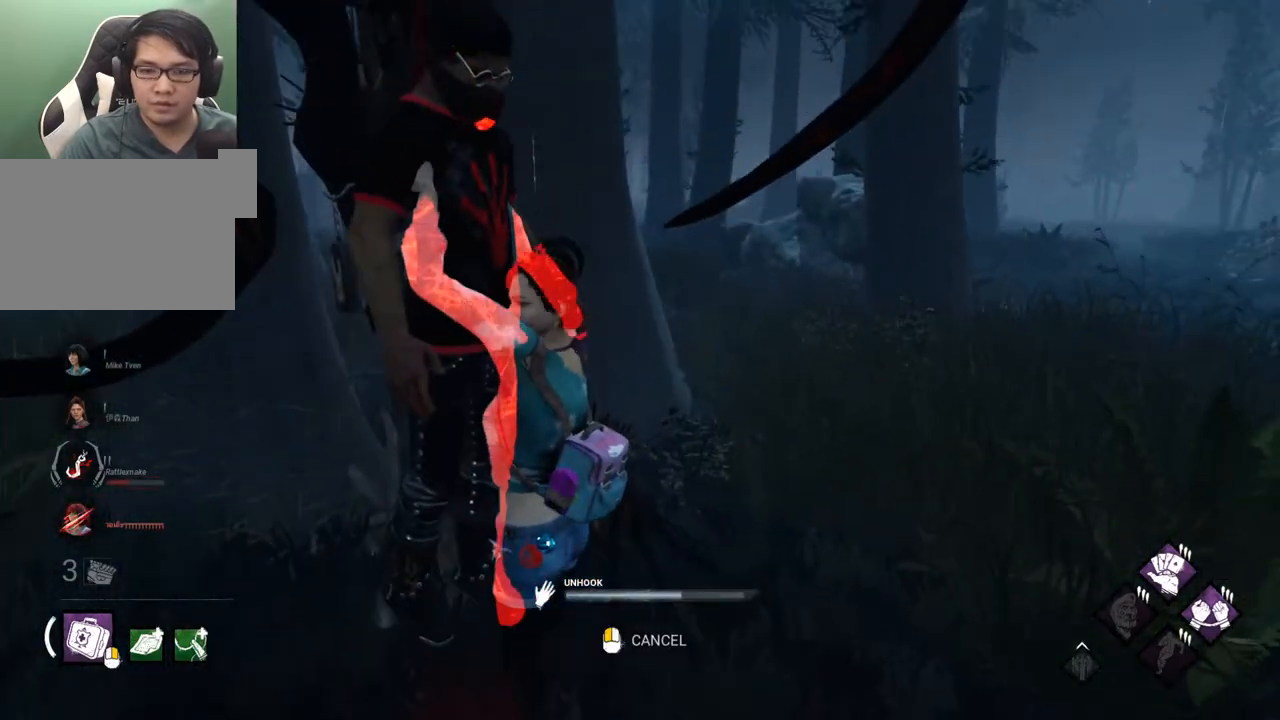
{"keys": [], "mouse": [], "mouse_move": "still", "events": []}
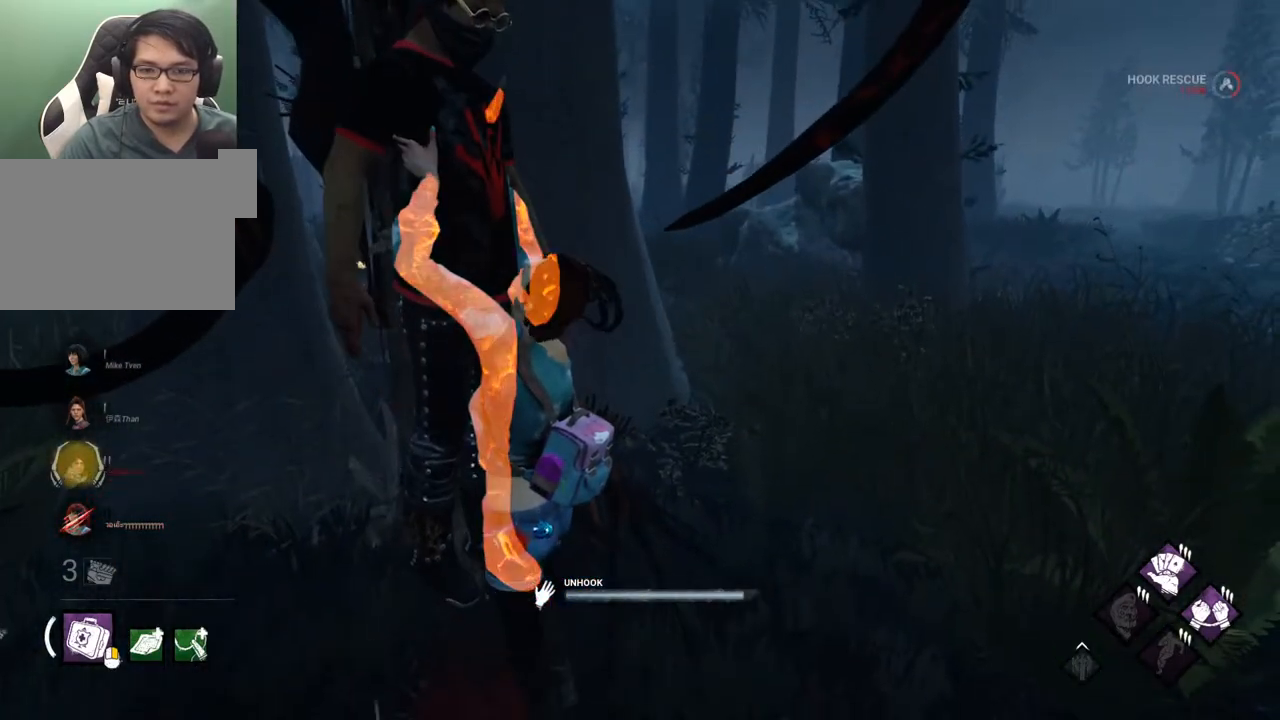
{"keys": [], "mouse": [], "mouse_move": "still", "events": []}
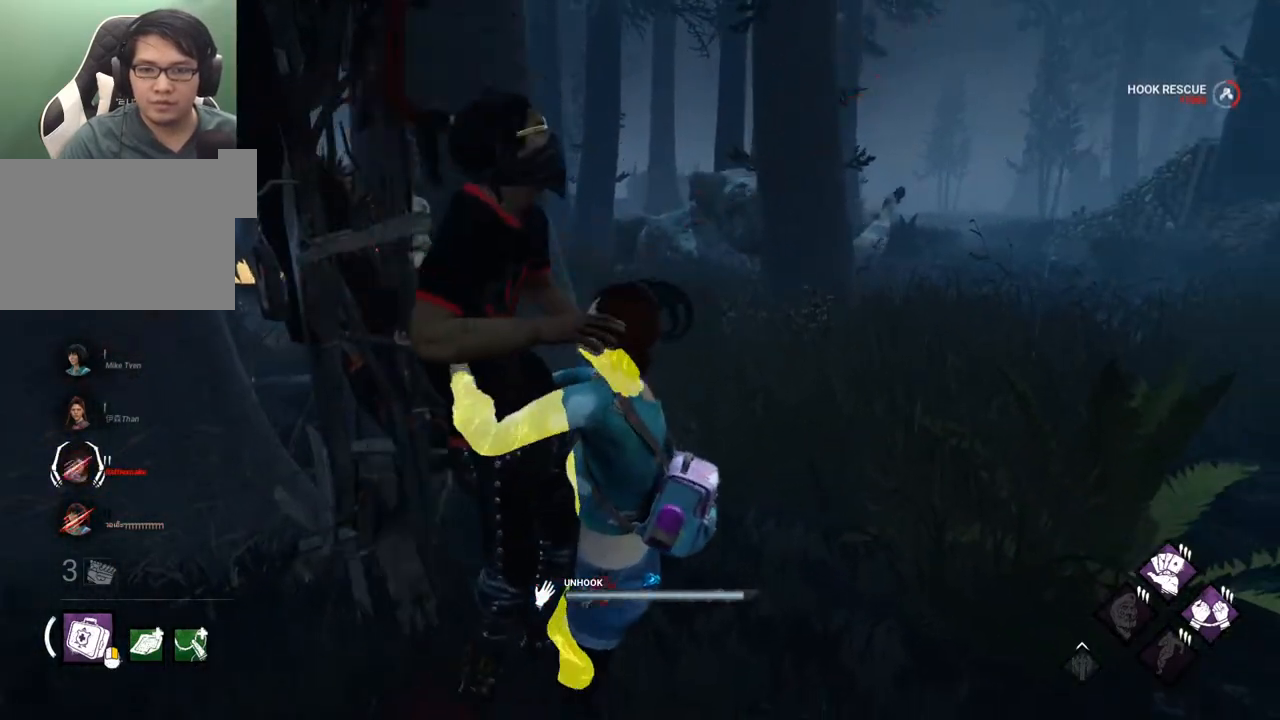
{"keys": [], "mouse": [], "mouse_move": "still", "events": []}
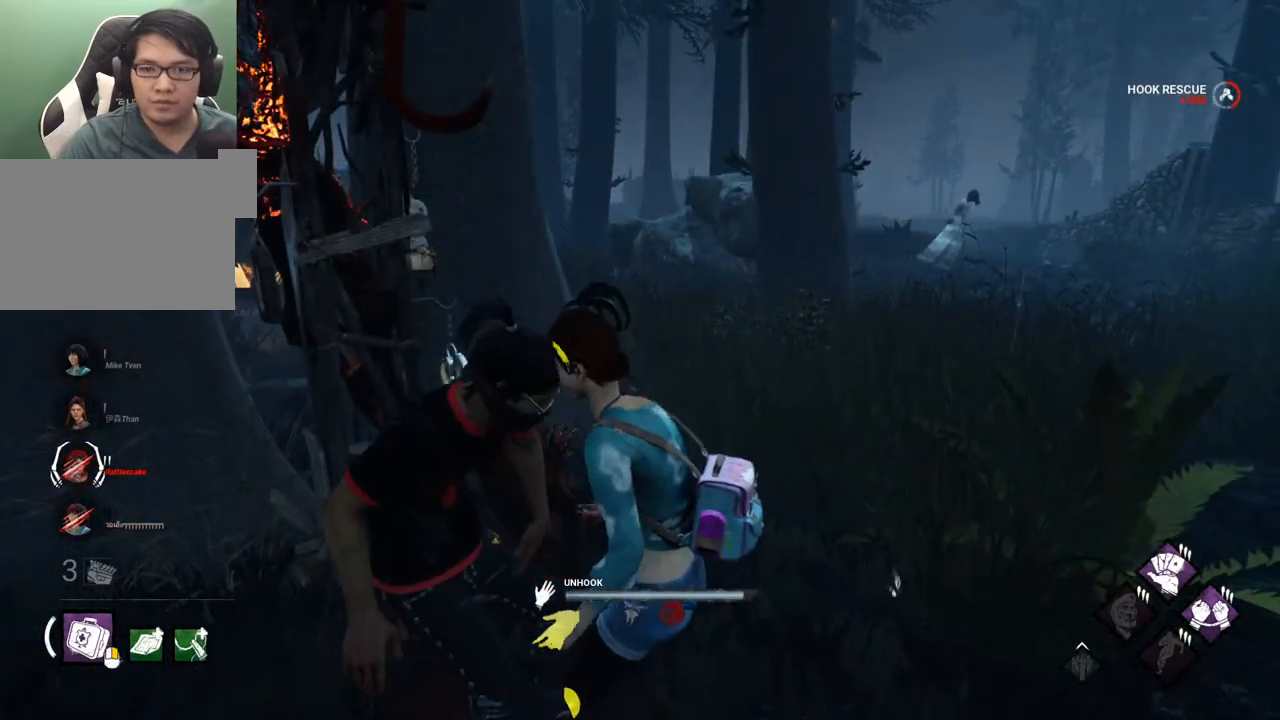
{"keys": ["w"], "mouse": [], "mouse_move": "still", "events": [[284, "w", "down"]]}
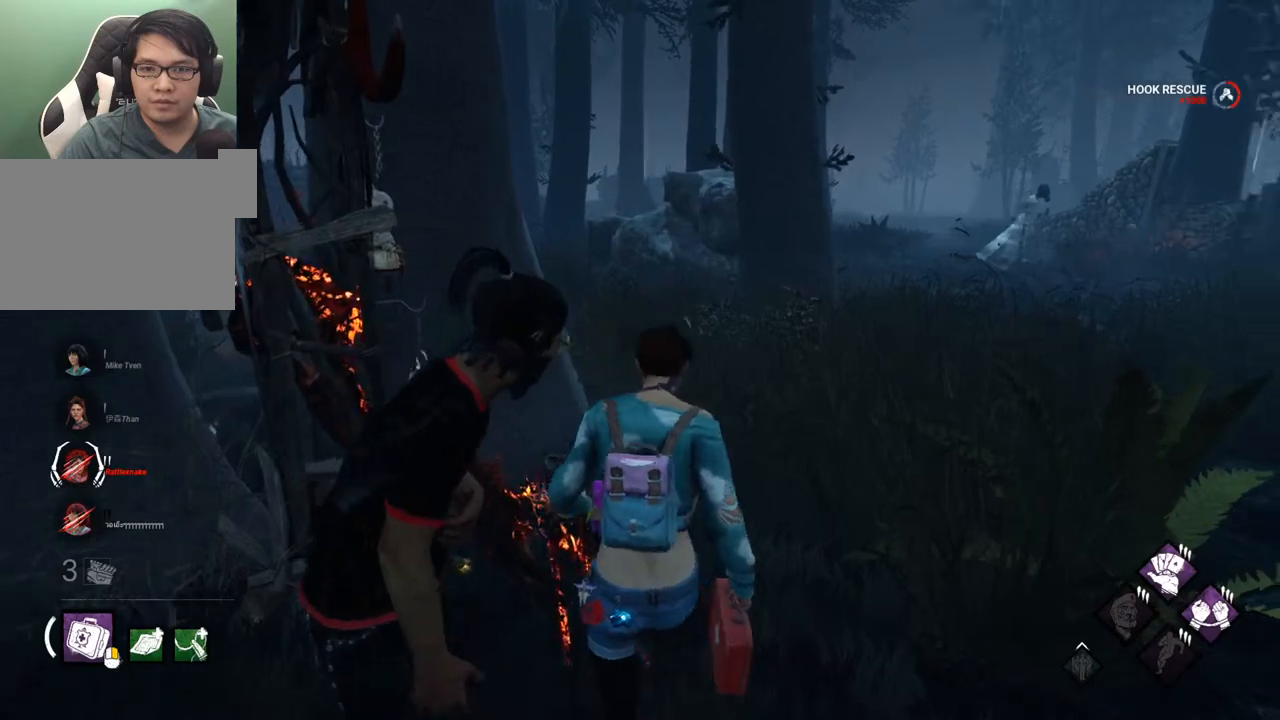
{"keys": ["a", "s"], "mouse": [], "mouse_move": "still", "events": [[117, "a", "down"], [117, "w", "up"], [250, "s", "down"], [350, "a", "up"], [450, "a", "down"]]}
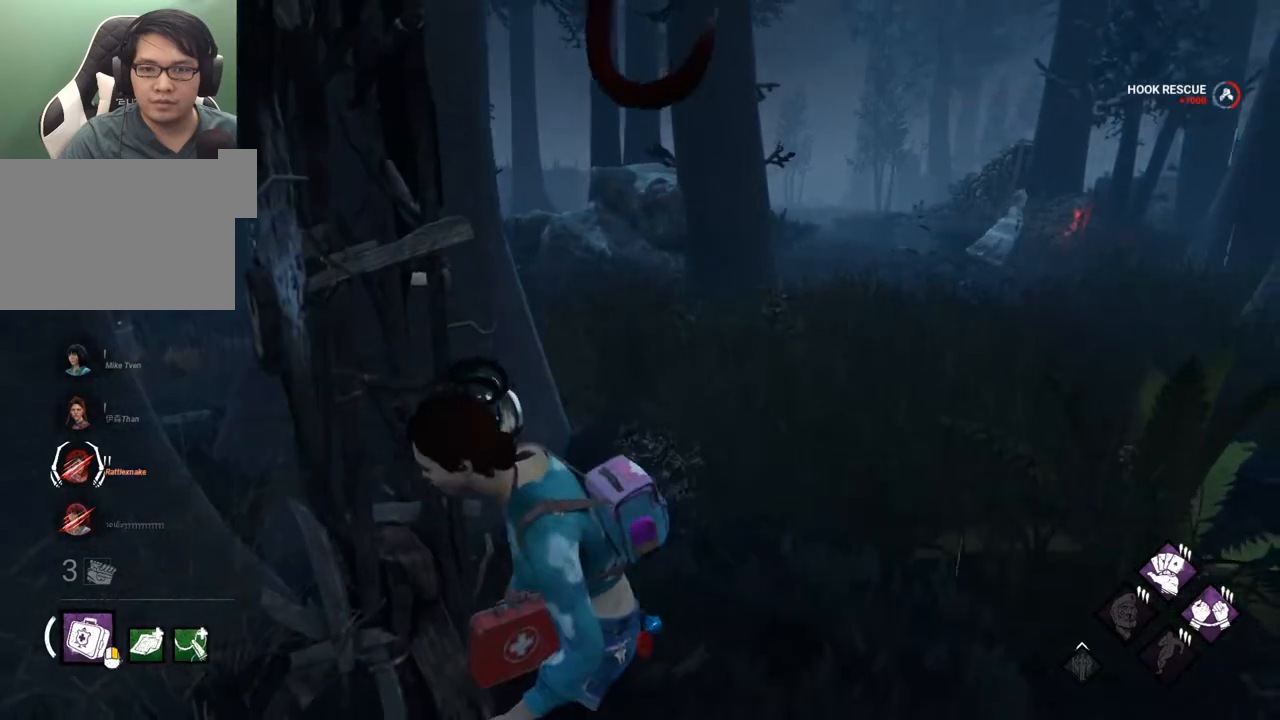
{"keys": ["shift", "w"], "mouse": [], "mouse_move": "left", "events": [[34, "shift", "down"], [134, "s", "up"], [267, "w", "down"], [367, "a", "up"]]}
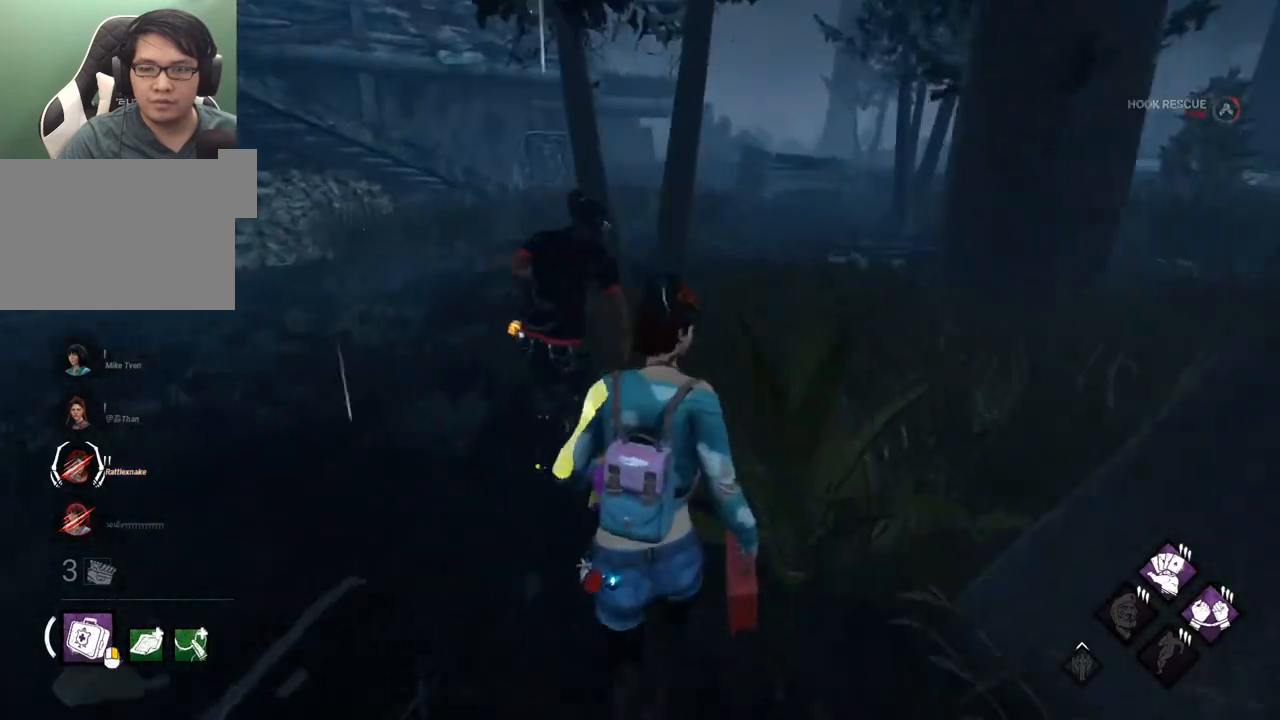
{"keys": ["shift", "w"], "mouse": [], "mouse_move": "still", "events": [[150, "a", "down"], [334, "a", "up"]]}
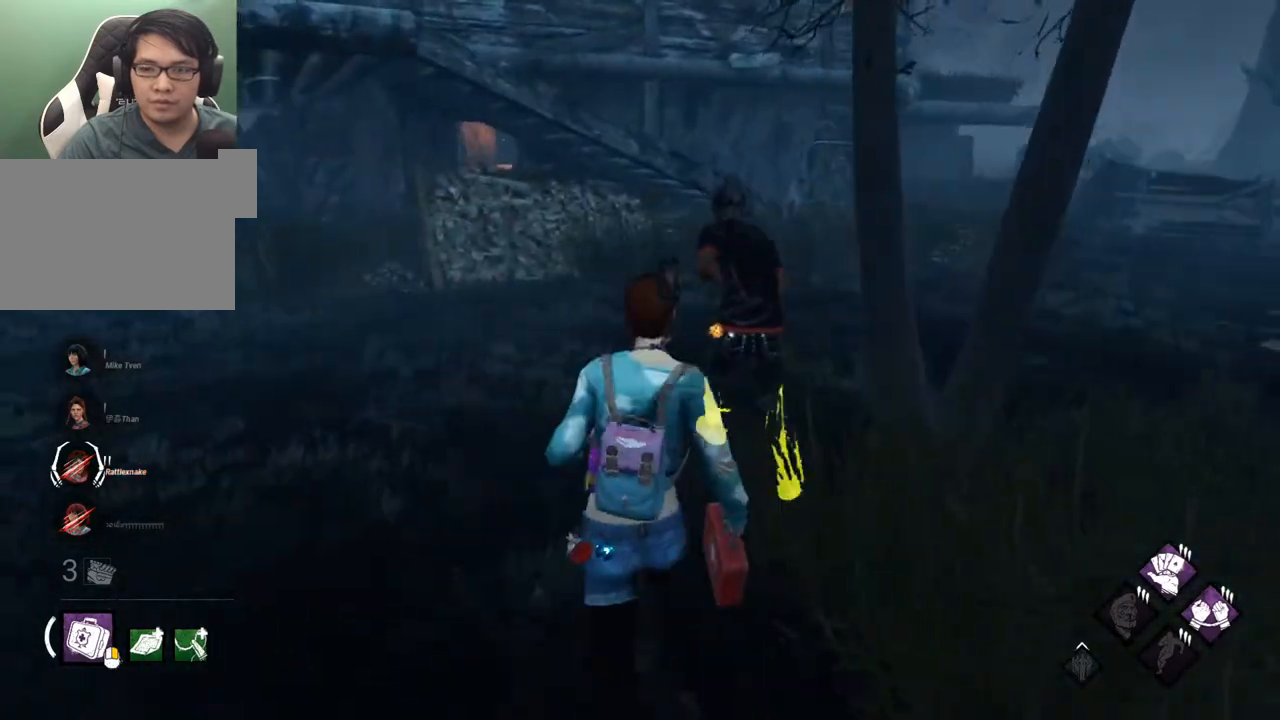
{"keys": ["d", "shift"], "mouse": [], "mouse_move": "still", "events": [[300, "d", "down"], [350, "w", "up"]]}
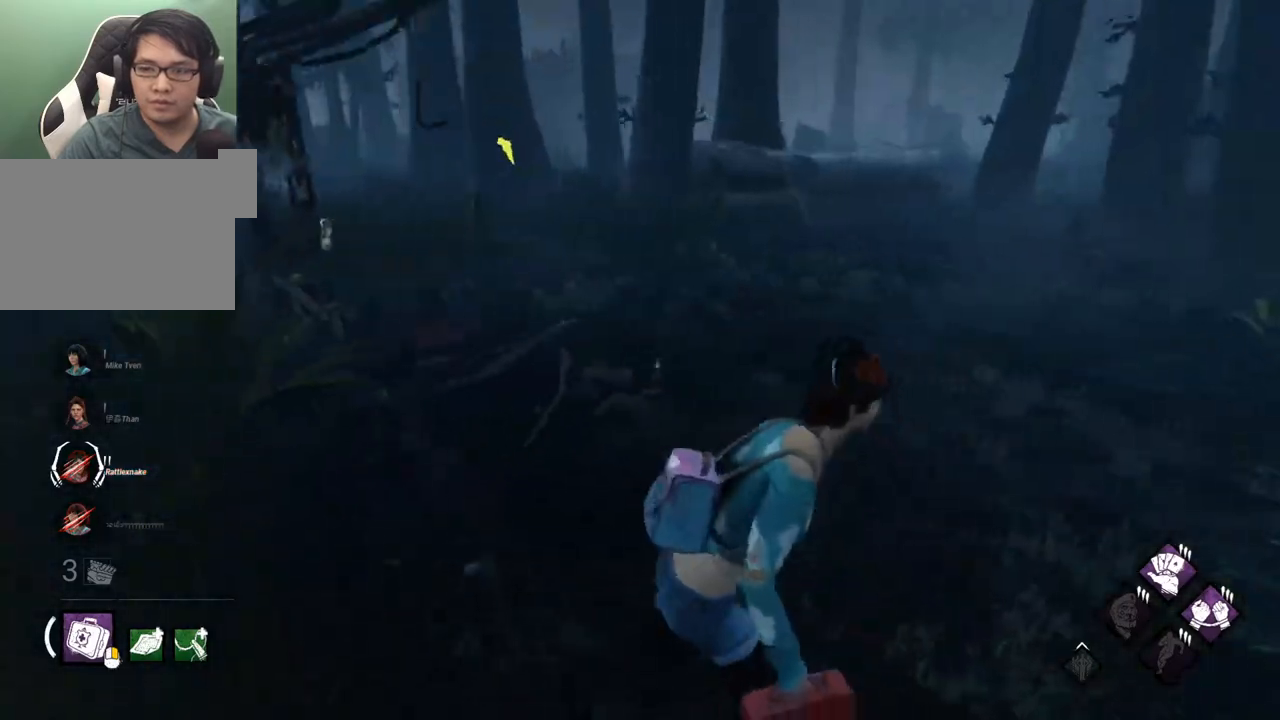
{"keys": ["shift", "w"], "mouse": [], "mouse_move": "right", "events": [[34, "s", "down"], [317, "s", "up"], [417, "w", "down"], [467, "d", "up"]]}
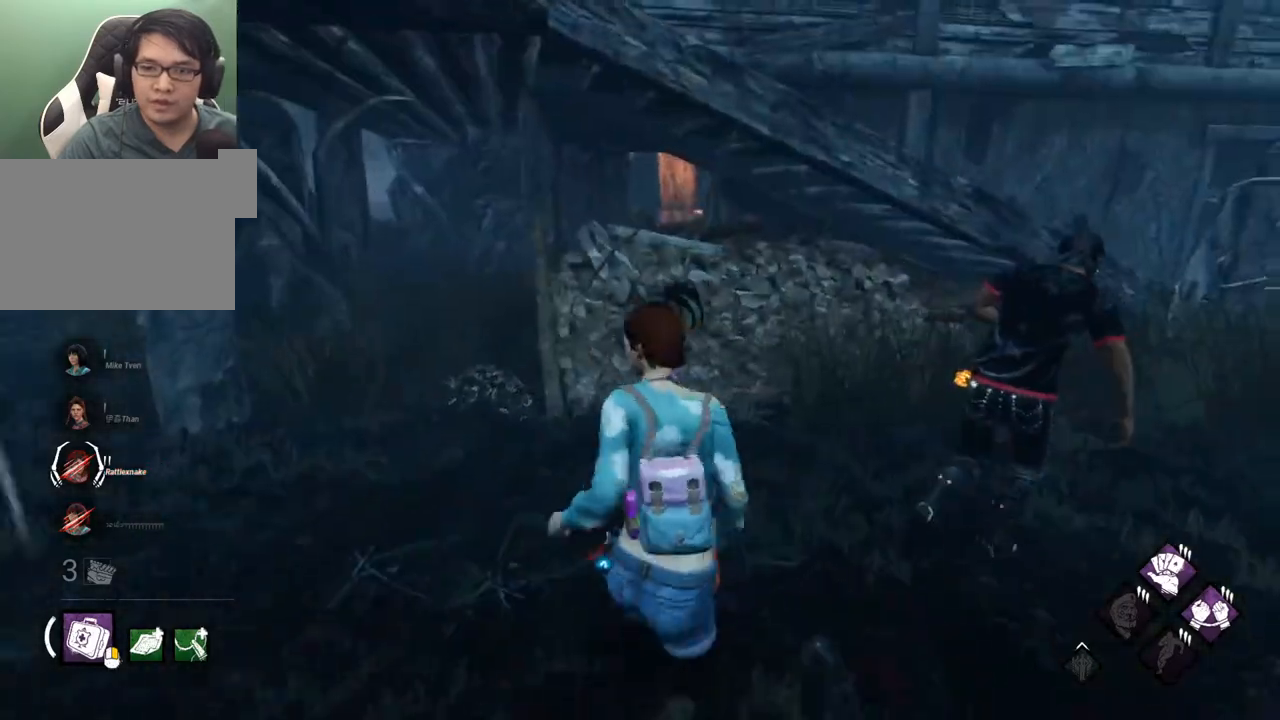
{"keys": ["d", "shift", "w"], "mouse": [], "mouse_move": "left", "events": [[234, "d", "down"]]}
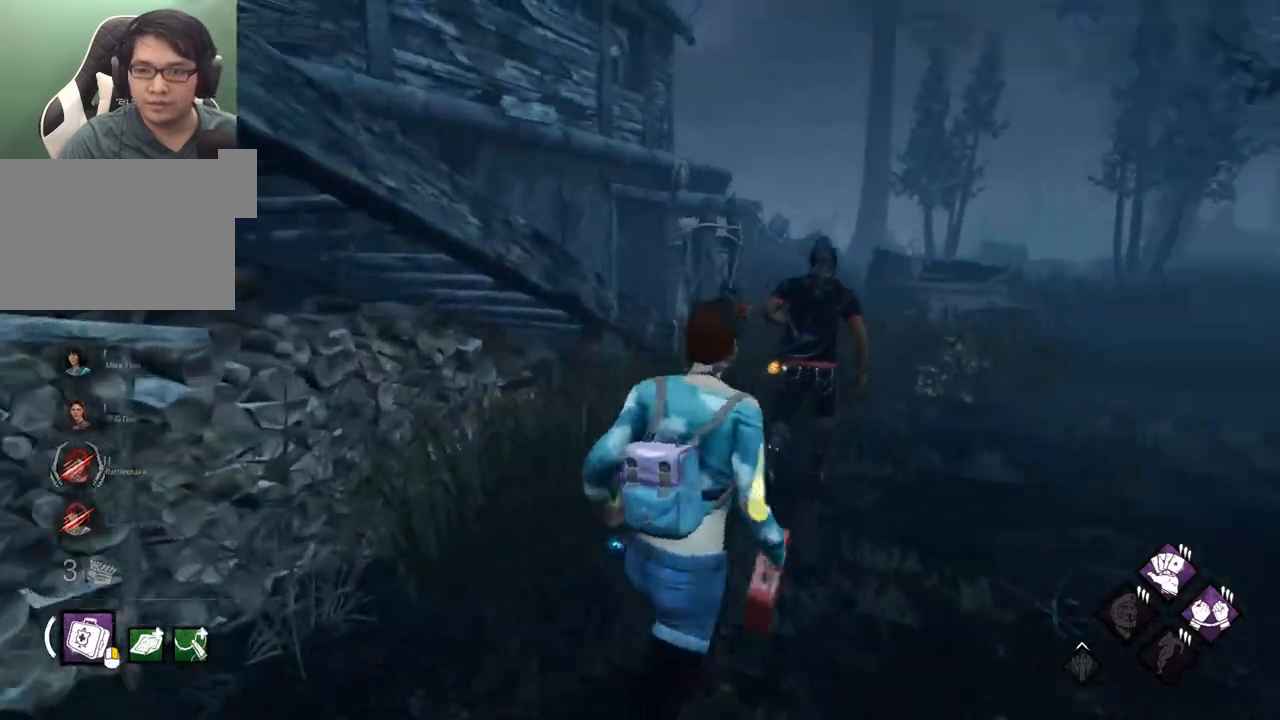
{"keys": ["shift", "w"], "mouse": [], "mouse_move": "left", "events": [[17, "d", "up"], [300, "d", "down"], [400, "d", "up"]]}
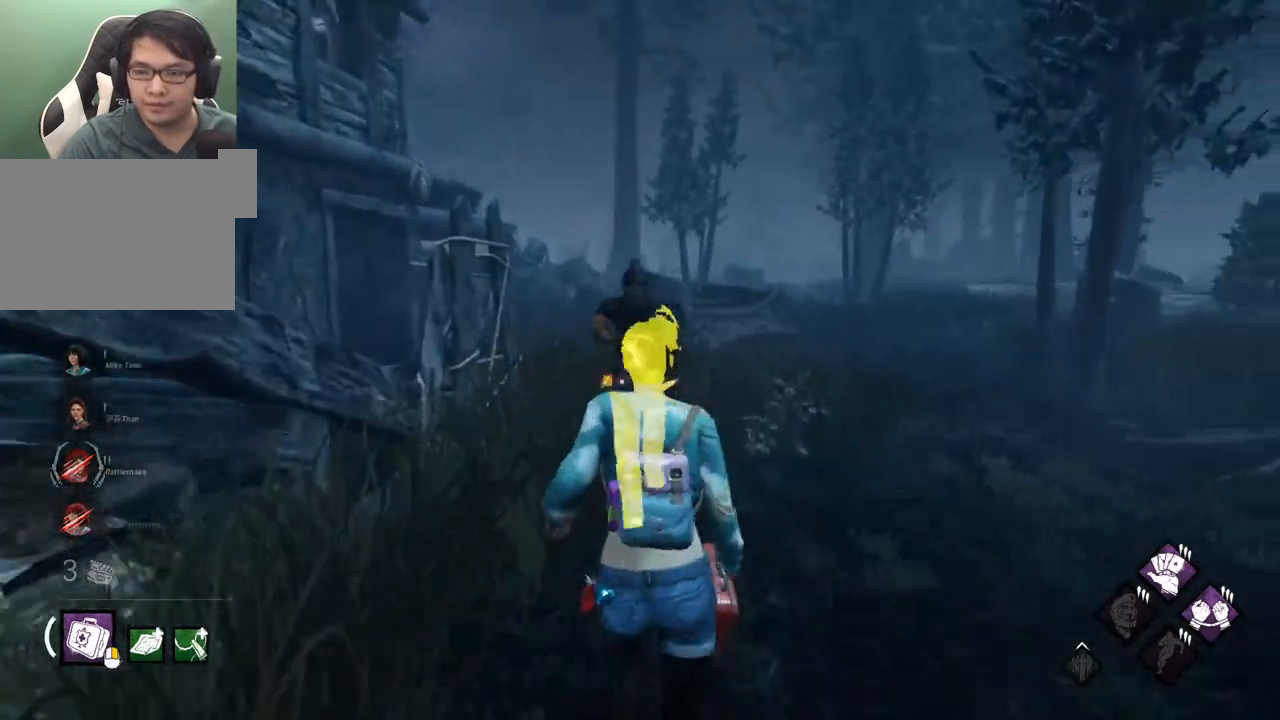
{"keys": ["shift", "w"], "mouse": [], "mouse_move": "still", "events": []}
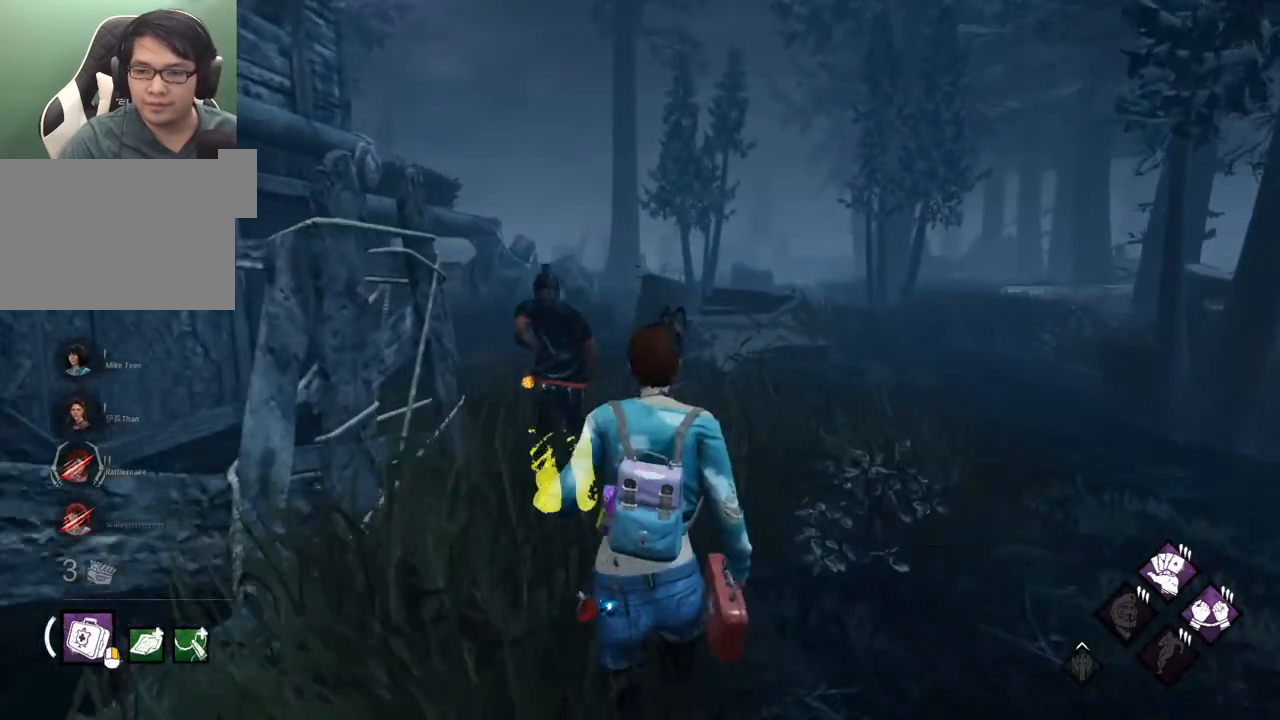
{"keys": ["shift", "w"], "mouse": [], "mouse_move": "left", "events": [[284, "d", "down"], [484, "d", "up"]]}
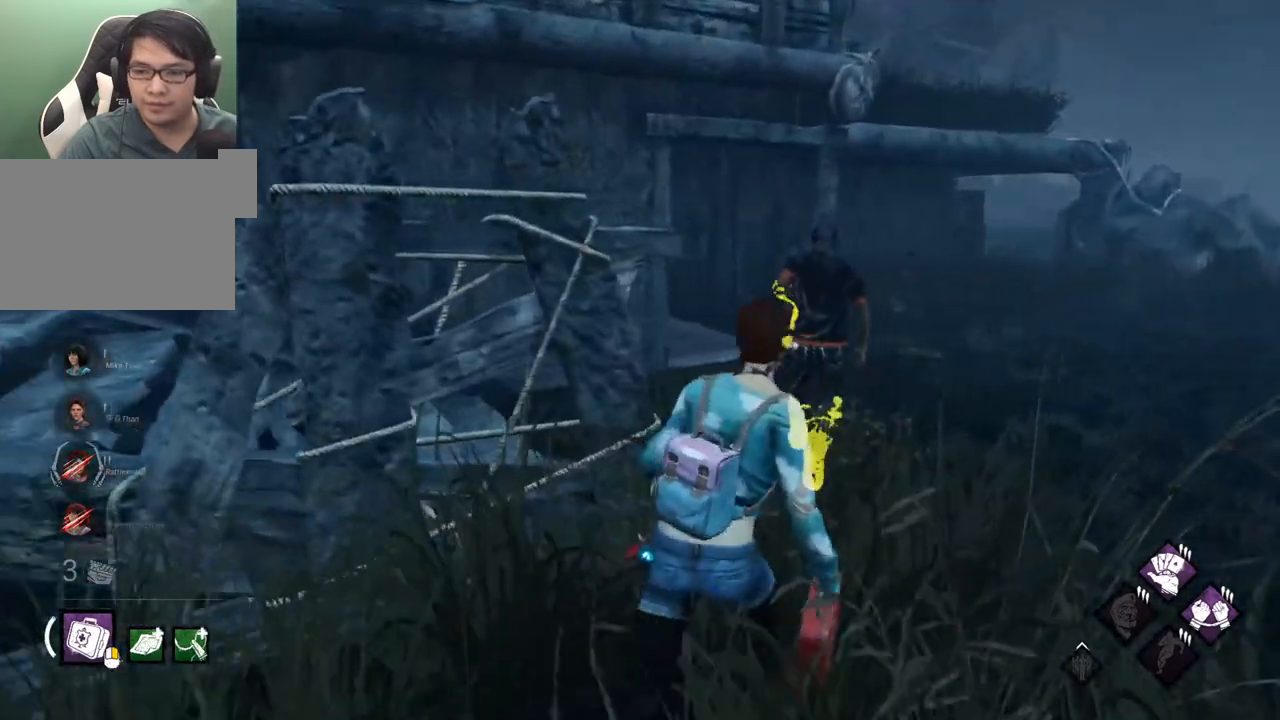
{"keys": ["shift", "w"], "mouse": [], "mouse_move": "still", "events": [[117, "d", "down"], [250, "d", "up"], [350, "d", "down"], [484, "d", "up"]]}
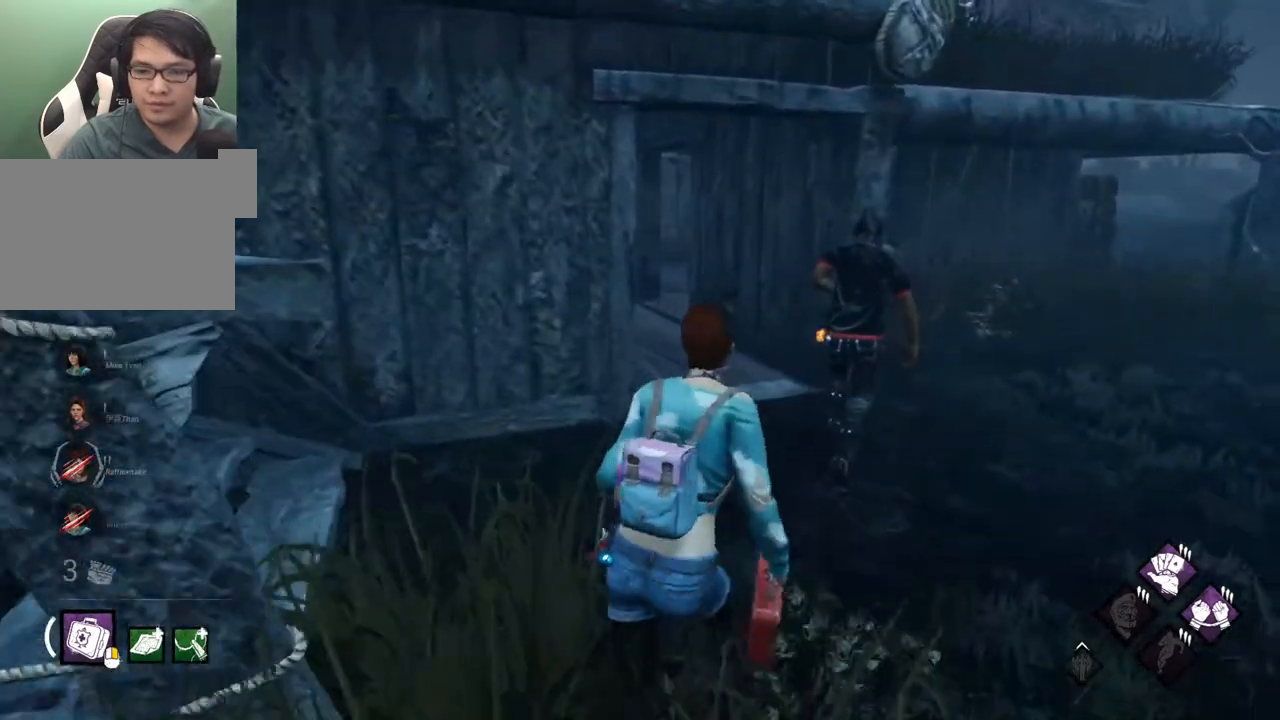
{"keys": ["d", "shift", "w"], "mouse": [], "mouse_move": "still", "events": [[84, "d", "down"]]}
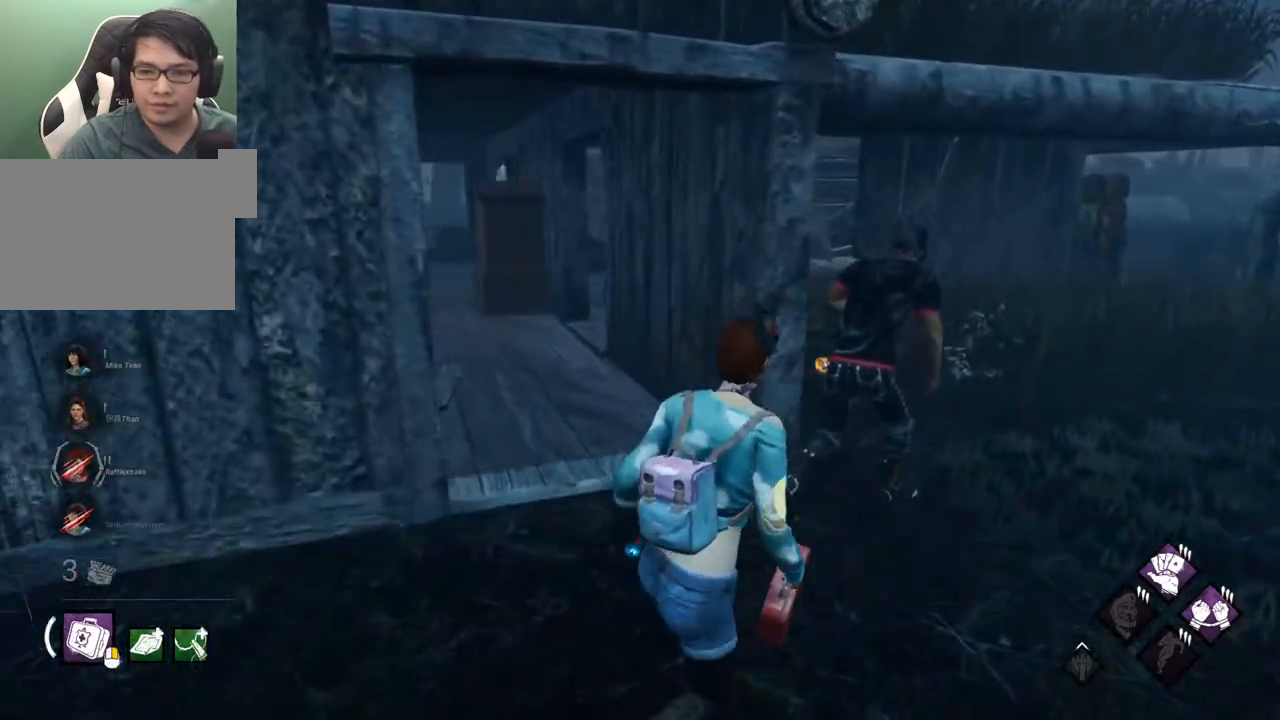
{"keys": ["d", "shift", "w"], "mouse": [], "mouse_move": "still", "events": []}
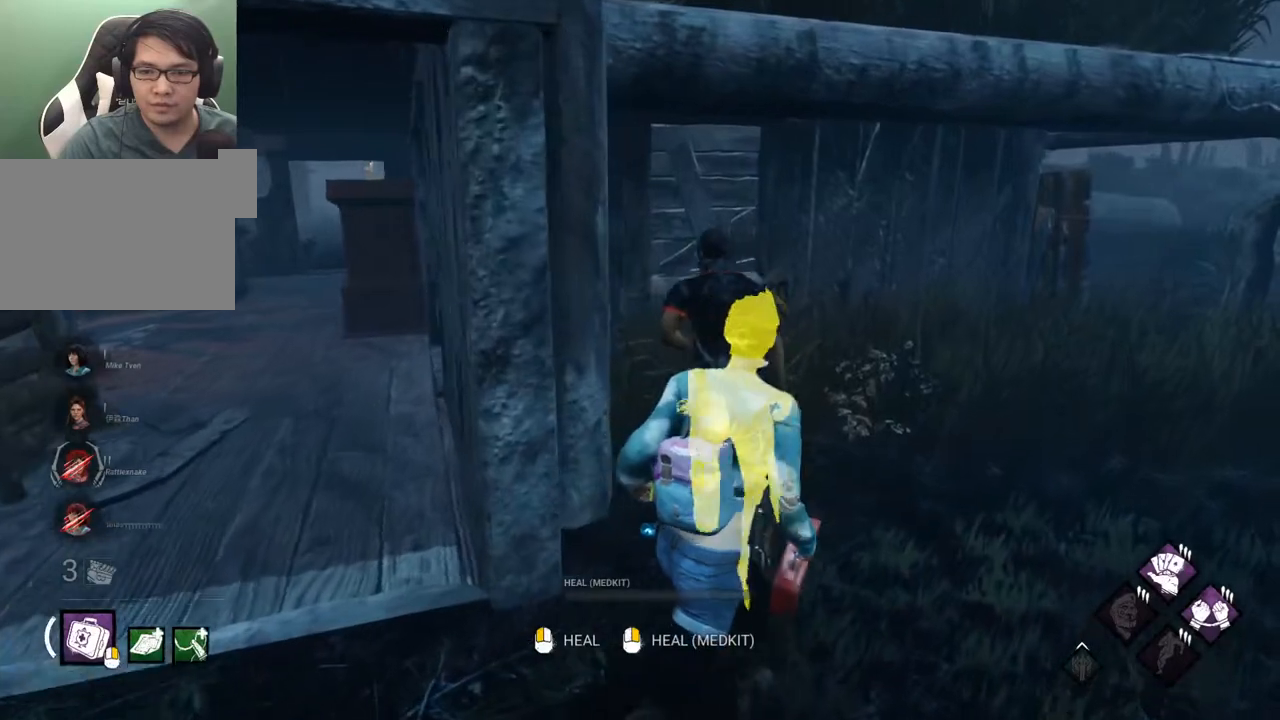
{"keys": [], "mouse": [], "mouse_move": "left", "events": [[167, "d", "up"], [167, "shift", "up"], [250, "w", "up"], [300, "mouse_right", "down"], [400, "mouse_right", "up"]]}
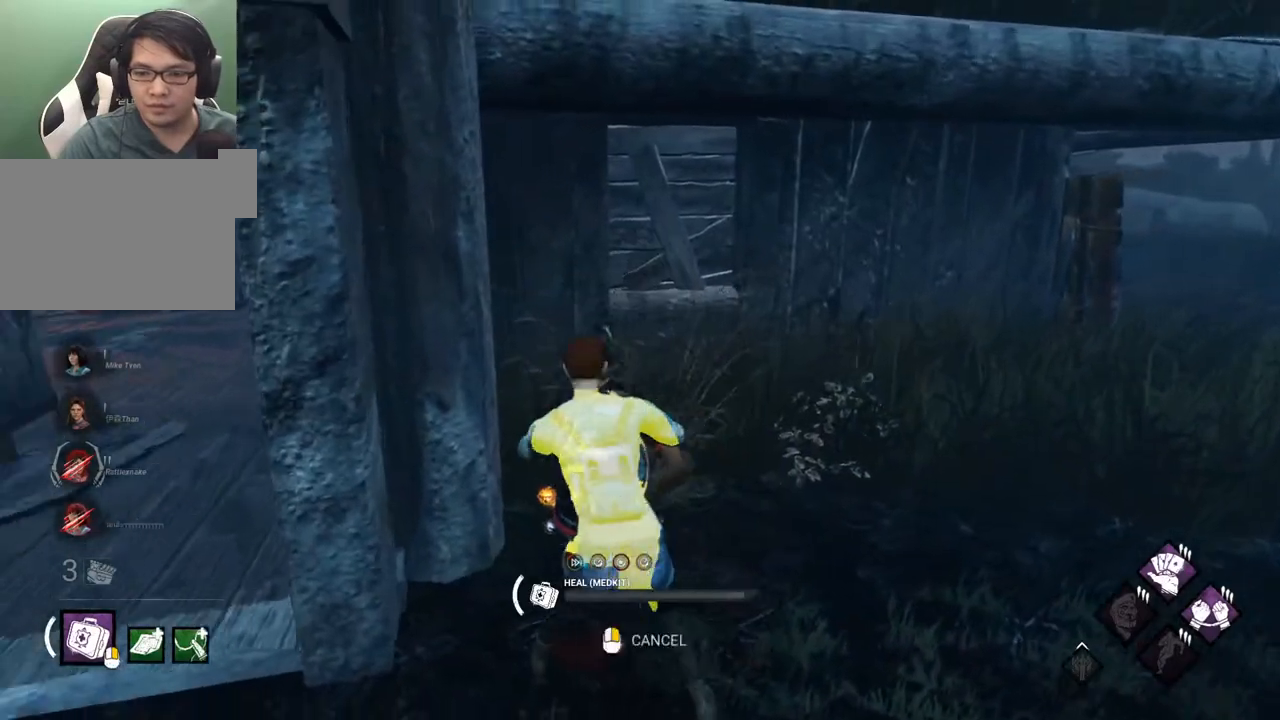
{"keys": [], "mouse": [], "mouse_move": "up", "events": []}
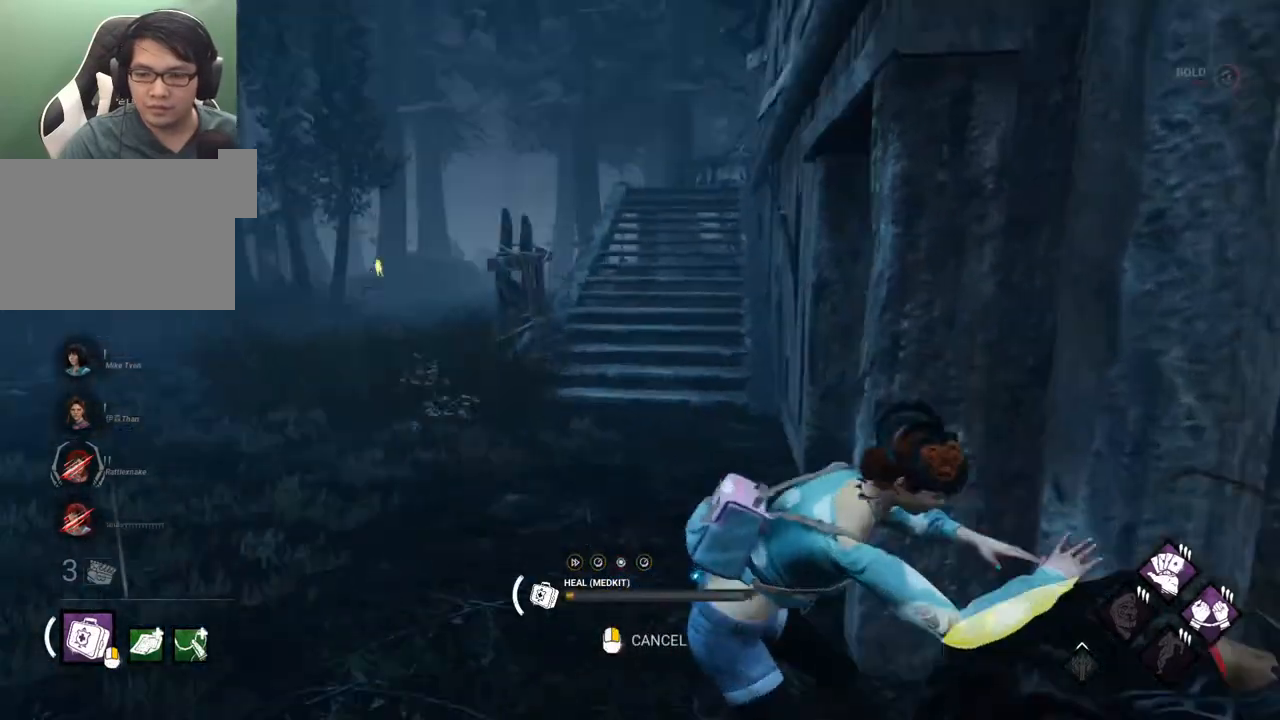
{"keys": [], "mouse": [], "mouse_move": "up", "events": []}
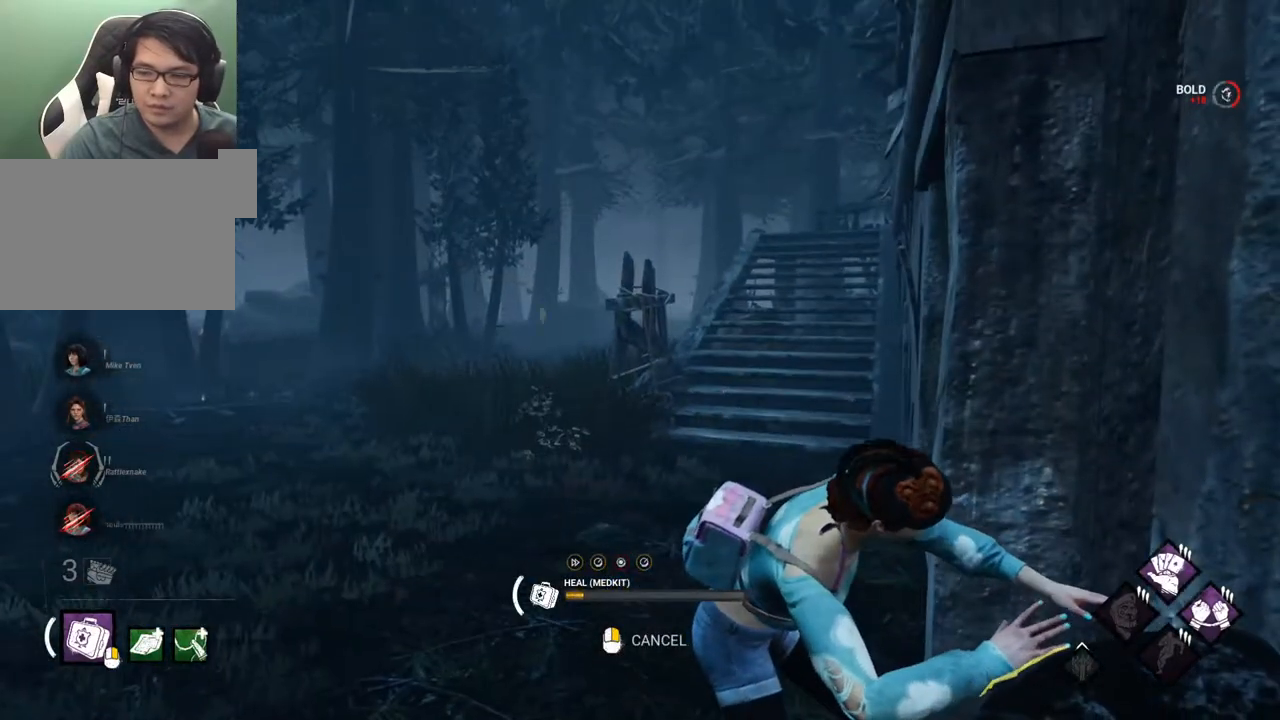
{"keys": [], "mouse": [], "mouse_move": "still", "events": []}
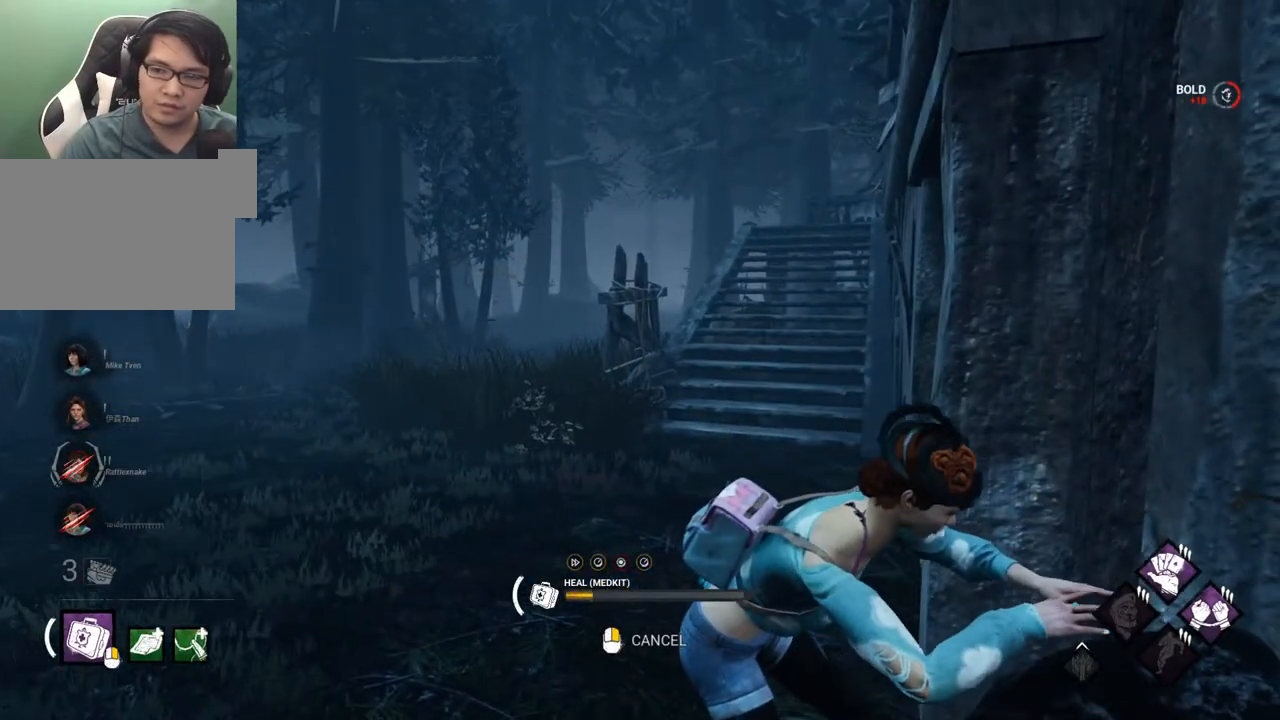
{"keys": [], "mouse": [], "mouse_move": "still", "events": []}
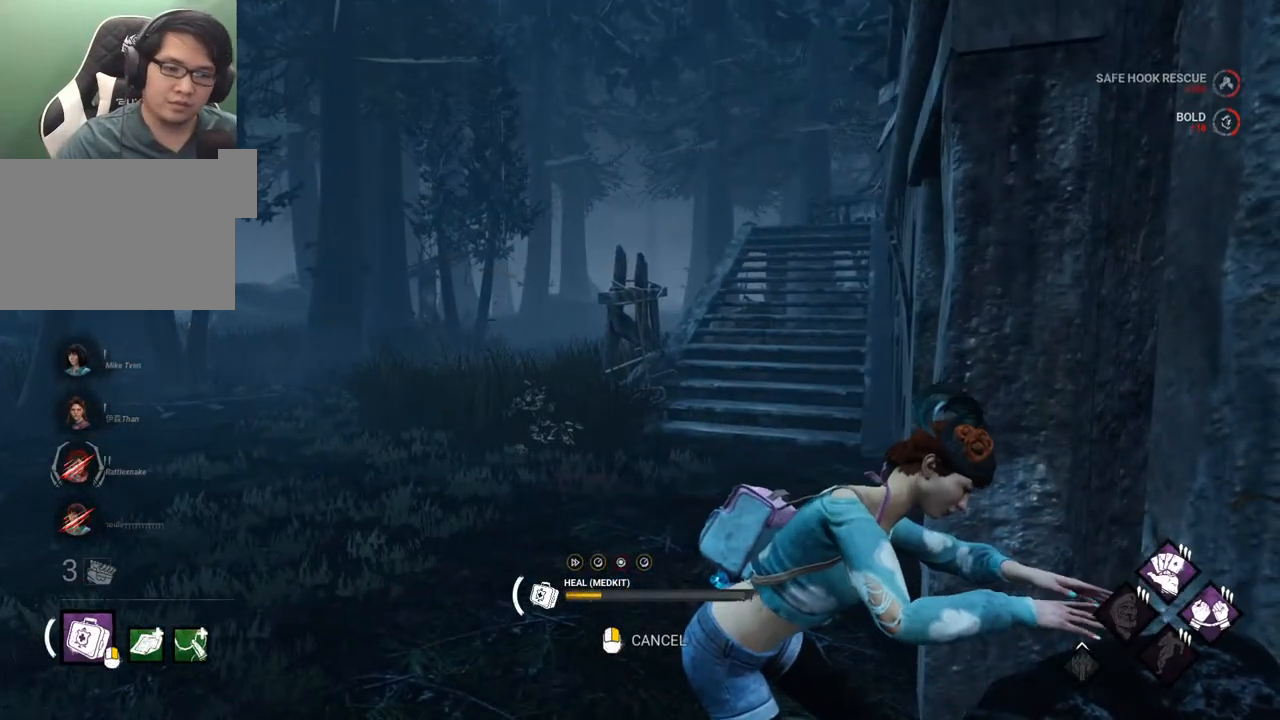
{"keys": [], "mouse": [], "mouse_move": "still", "events": []}
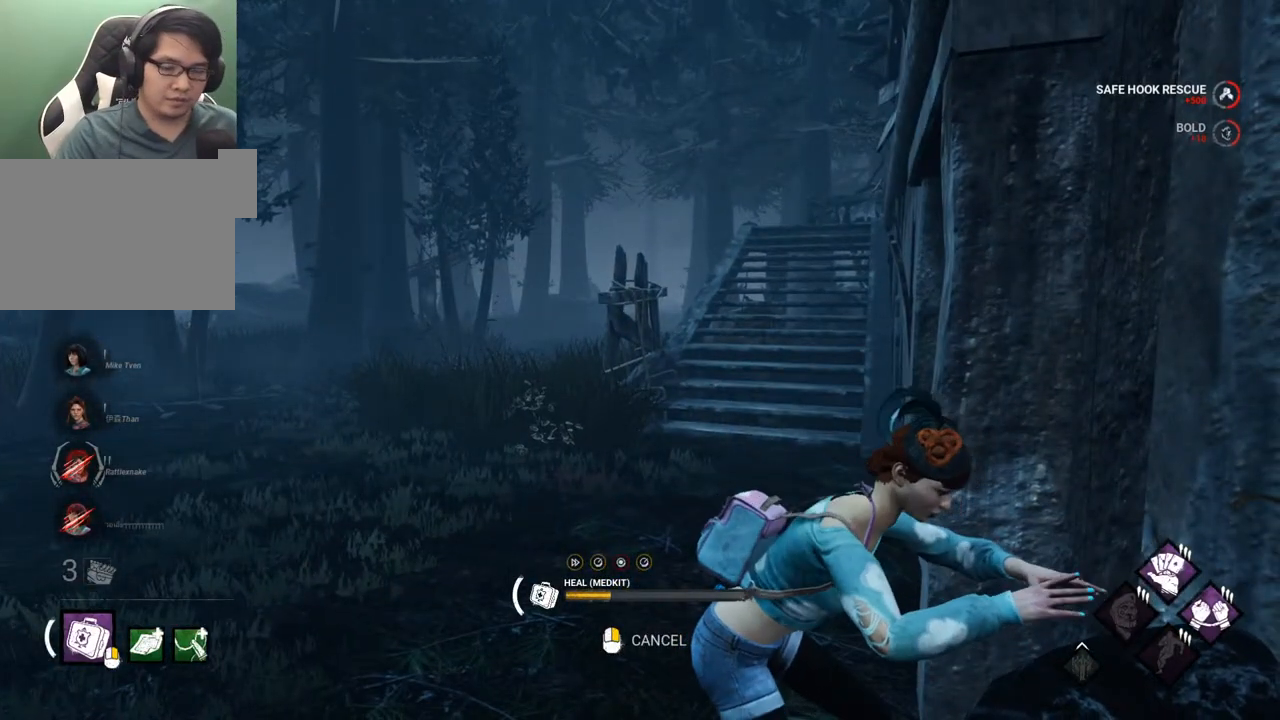
{"keys": [], "mouse": [], "mouse_move": "still", "events": []}
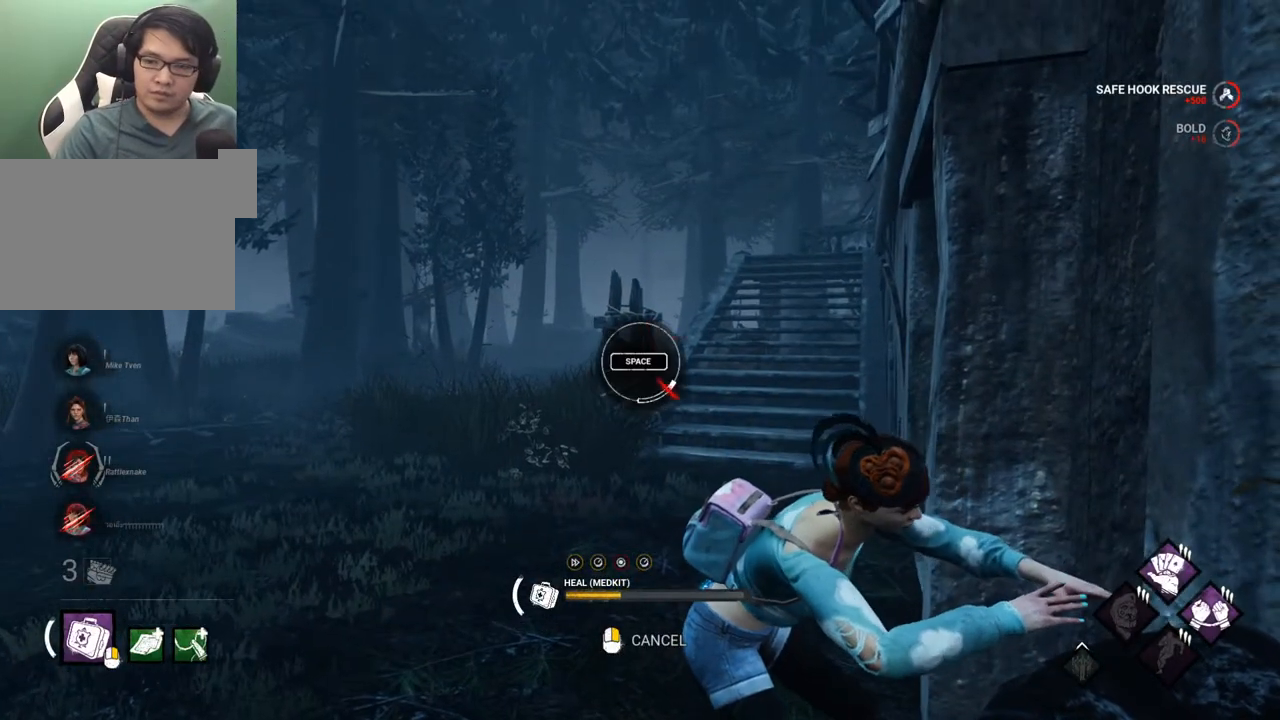
{"keys": [], "mouse": [], "mouse_move": "still", "events": [[84, "space", "down"], [184, "space", "up"]]}
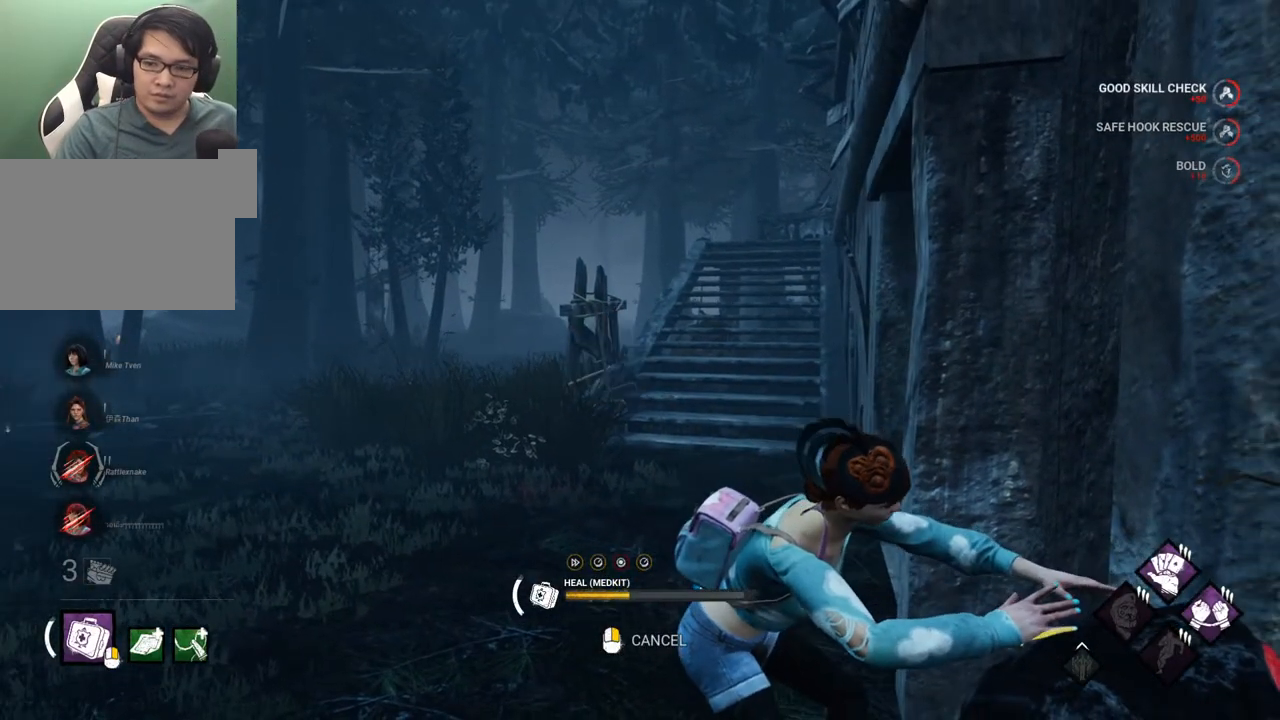
{"keys": [], "mouse": [], "mouse_move": "still", "events": []}
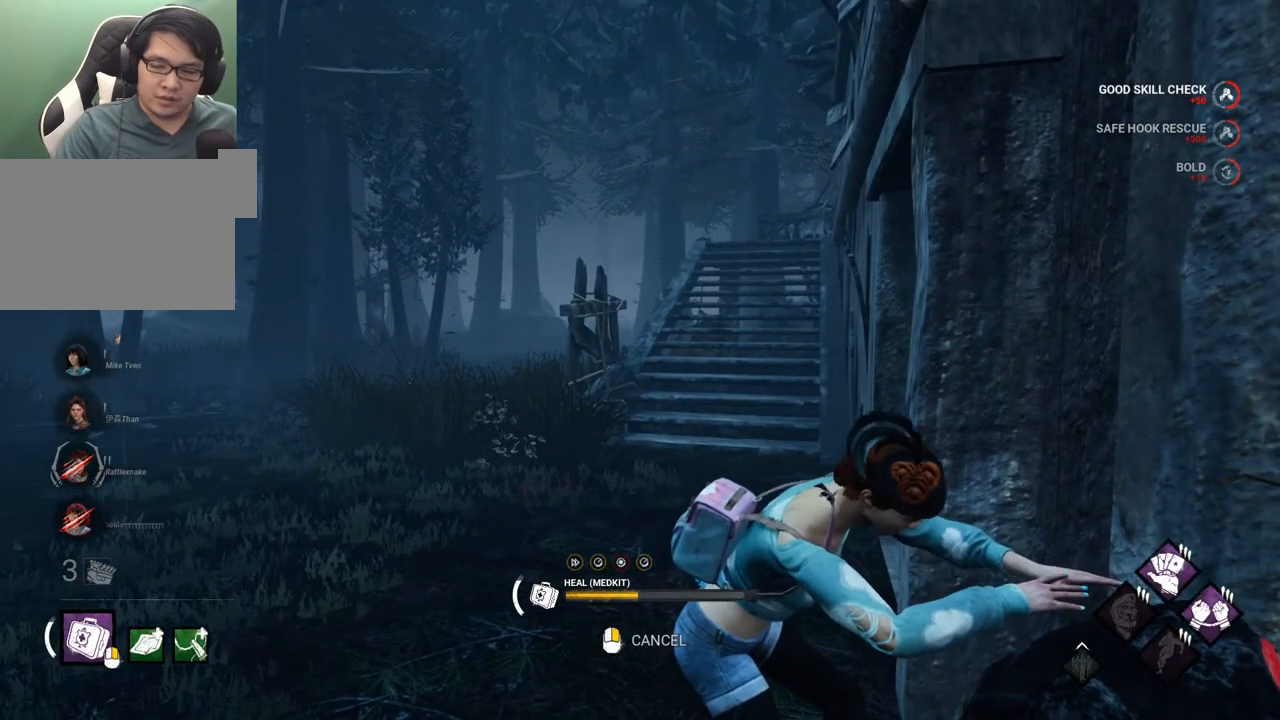
{"keys": [], "mouse": [], "mouse_move": "still", "events": []}
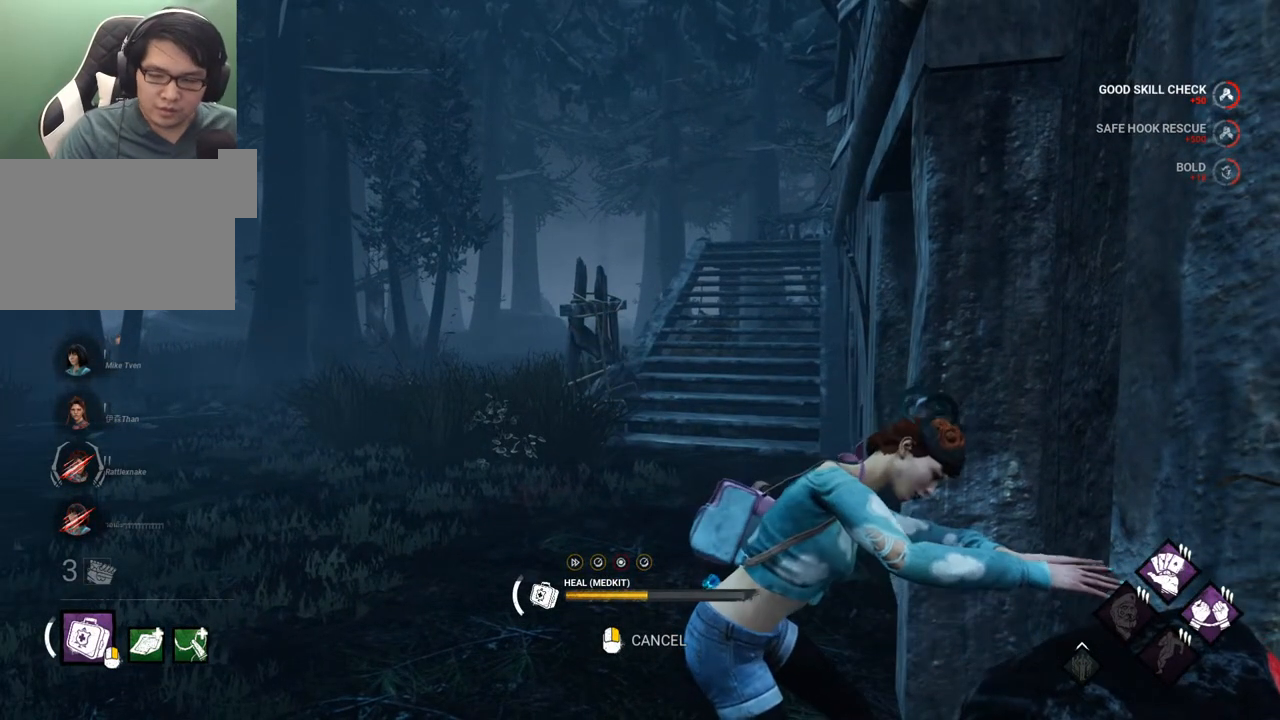
{"keys": [], "mouse": [], "mouse_move": "down-left", "events": []}